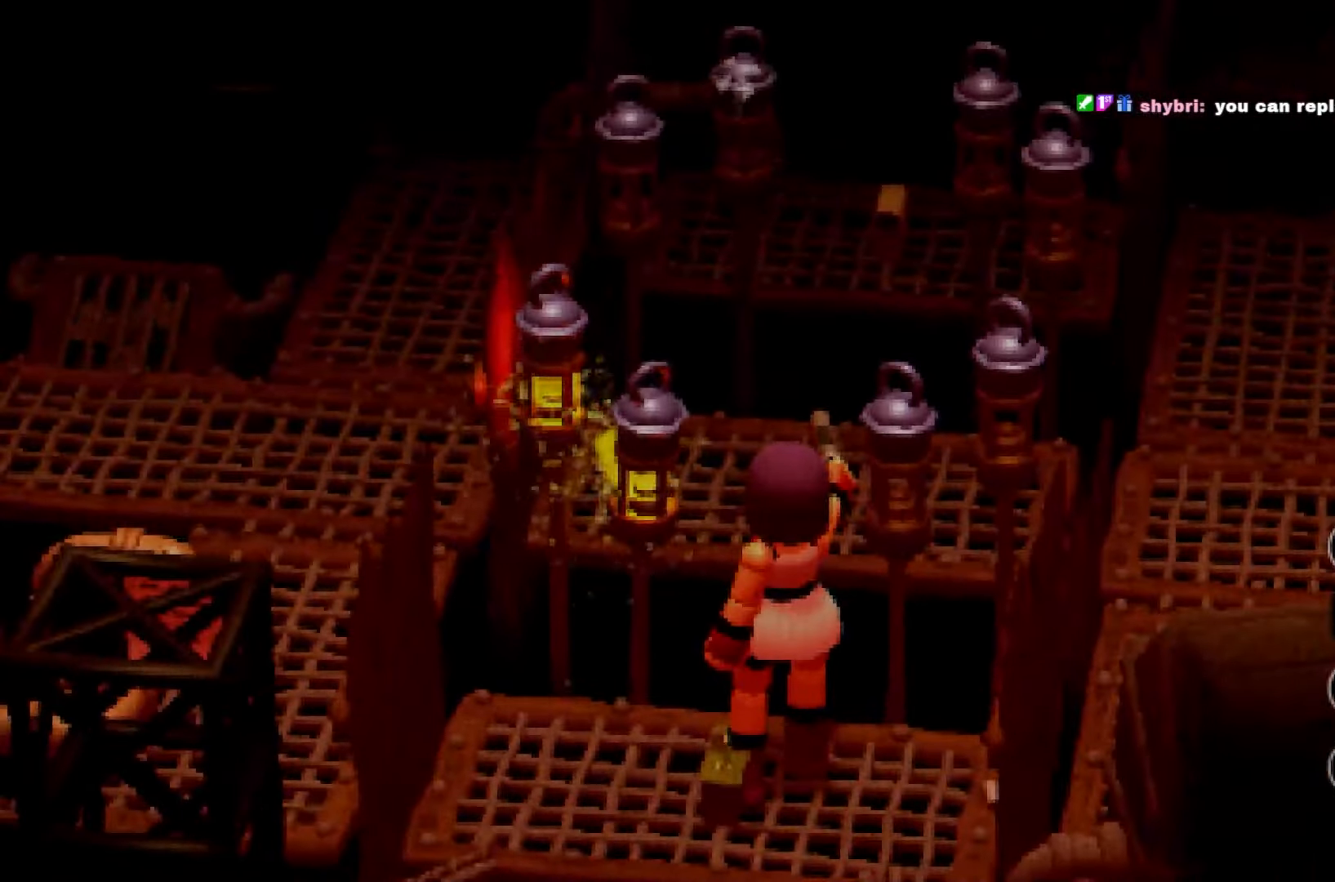
Gameplay with a controller (Xbox layout); each line is a JSON object with the inputs held at the frame after it. "events" lists button and stick changes between this image and that frame as [ms after this image, input, new state], when the widget could be followed in between. Not read: DPAD_RIGHT DPAD_UP L3 R3 SELECT START.
{"buttons": ["R1"], "left_stick": "left", "right_stick": "center"}
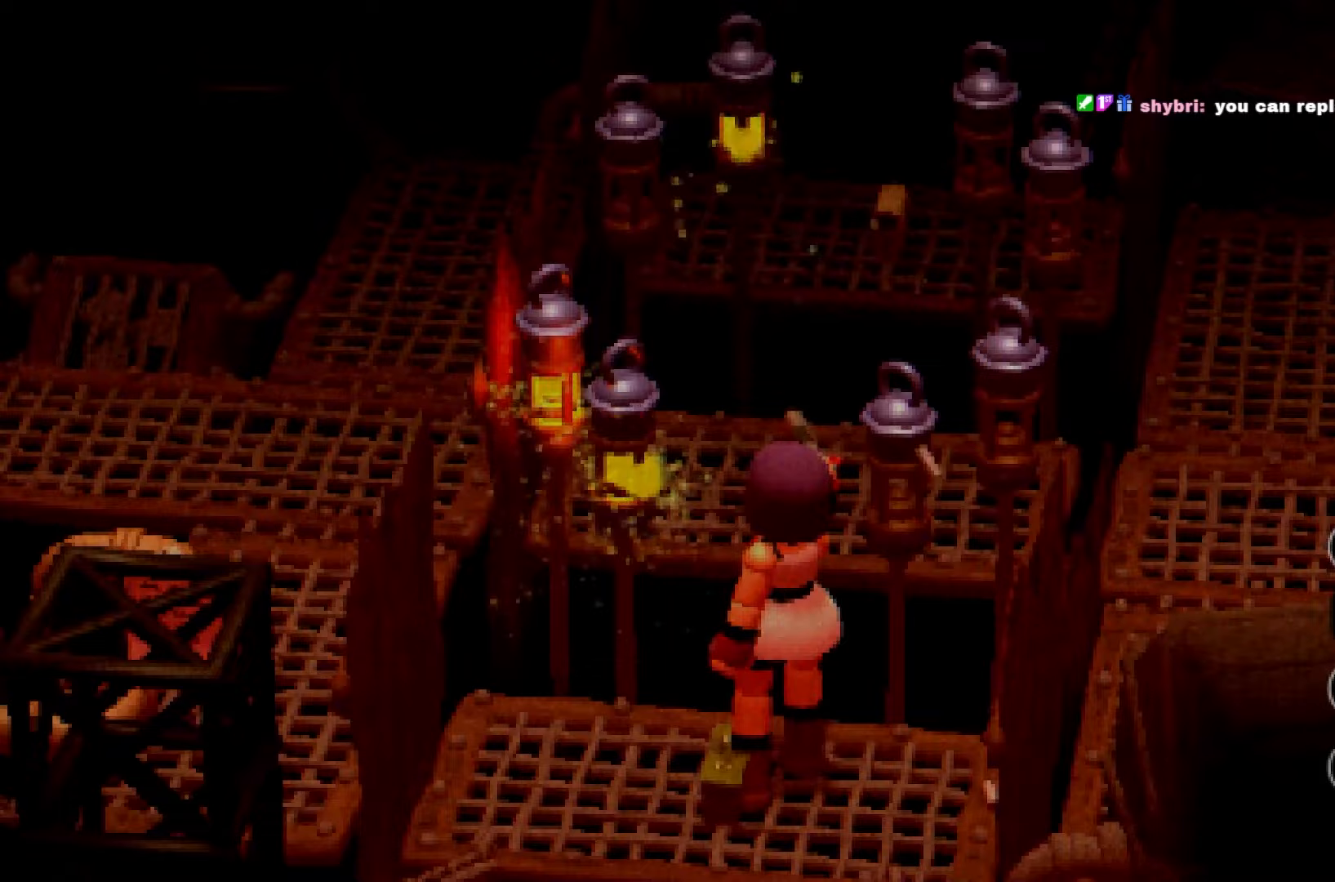
{"buttons": ["R1"], "left_stick": "right", "right_stick": "center"}
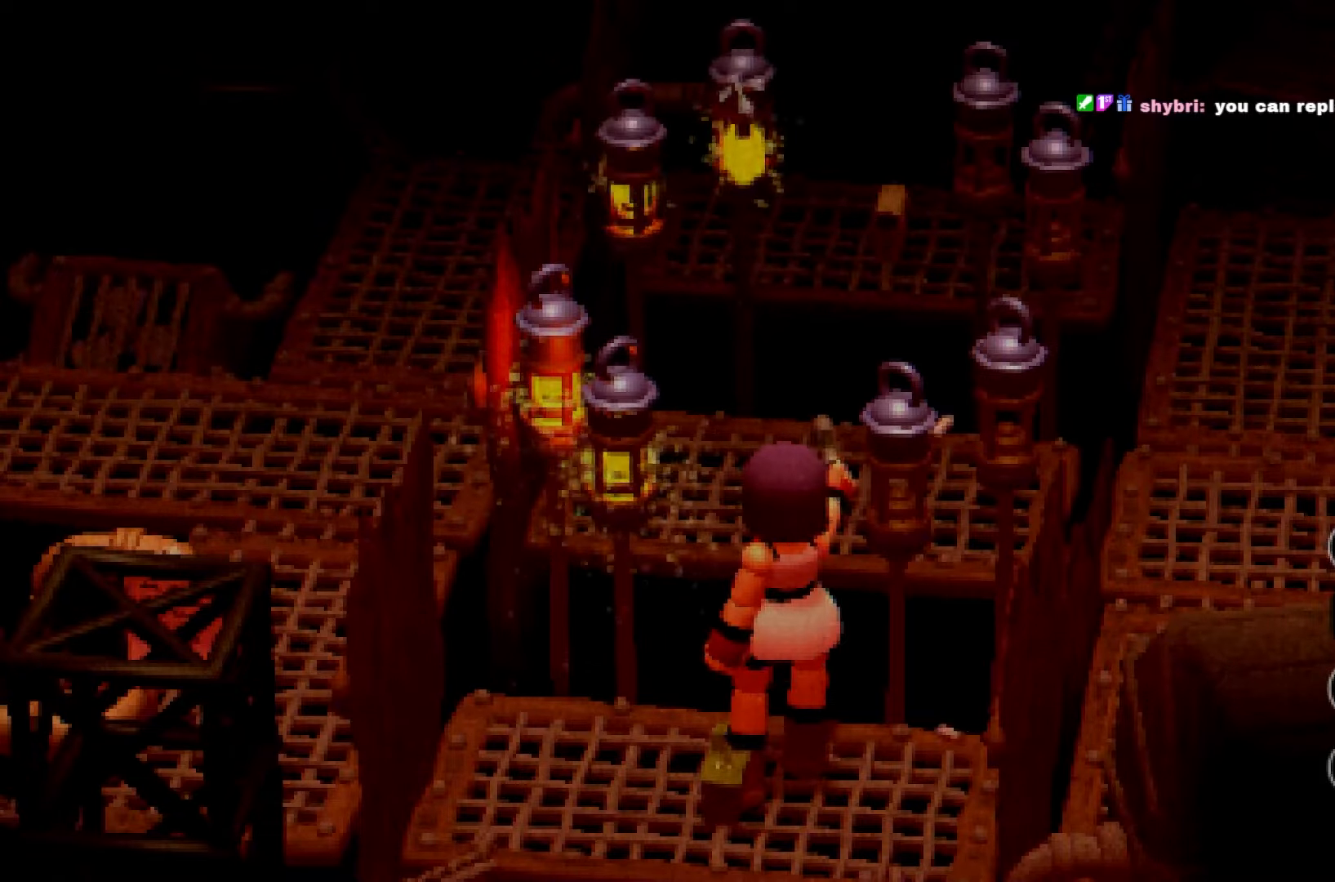
{"buttons": ["R1"], "left_stick": "center", "right_stick": "center"}
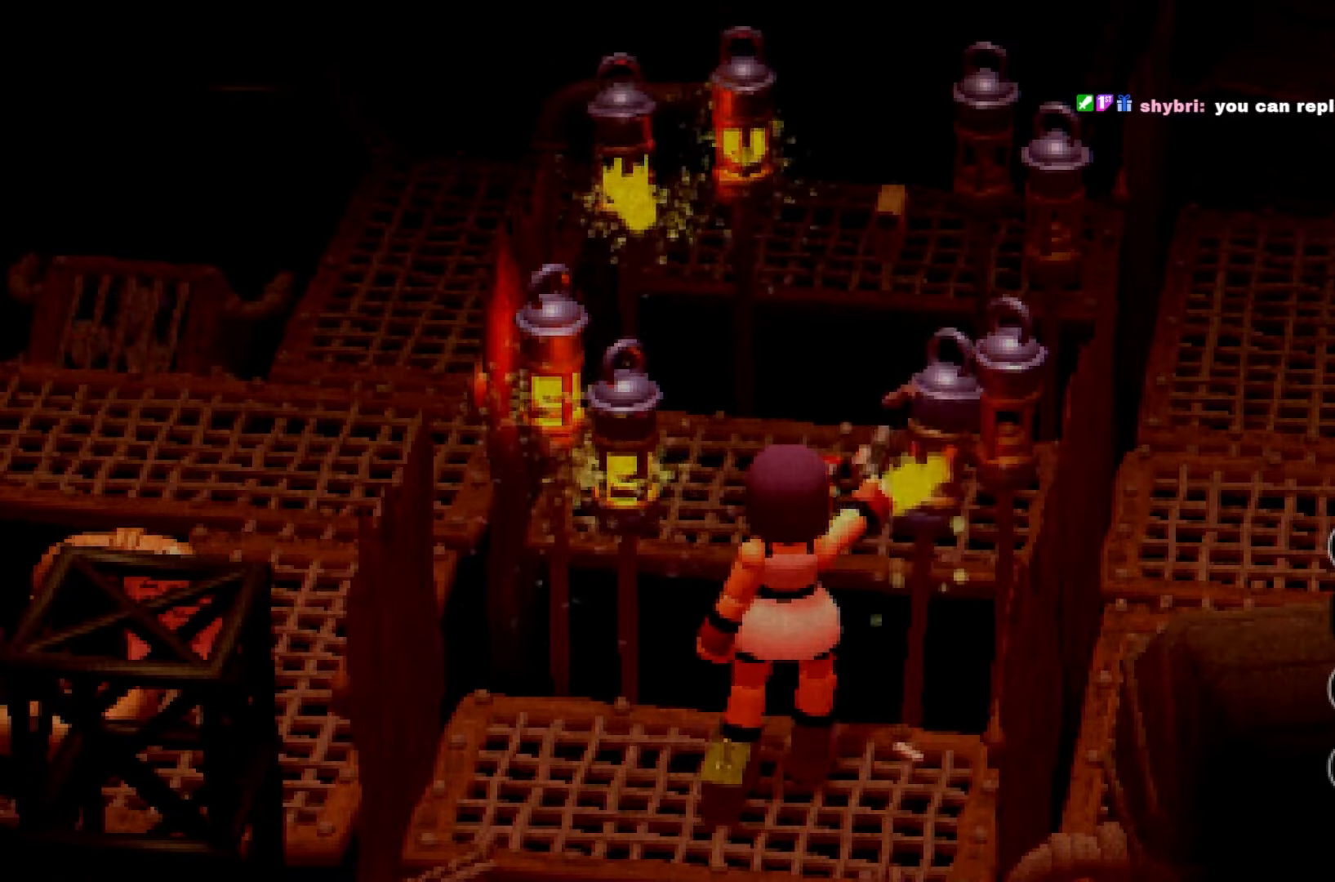
{"buttons": [], "left_stick": "down-right", "right_stick": "right"}
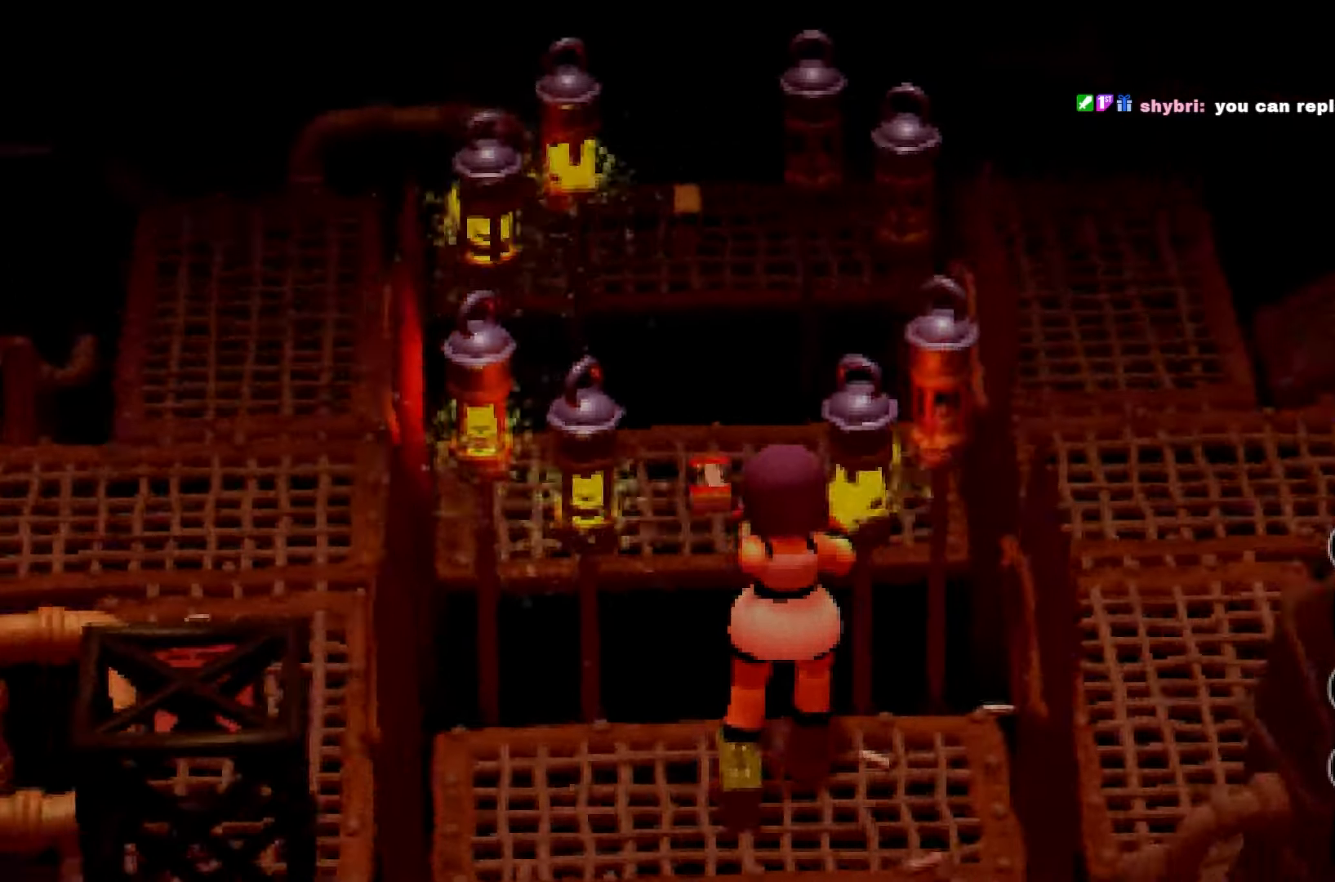
{"buttons": ["R2"], "left_stick": "right", "right_stick": "center", "events": [[33, "right_stick", "down-right"], [100, "left_stick", "right"], [217, "B", "down"], [233, "B", "up"], [250, "right_stick", "center"], [450, "R2", "down"]]}
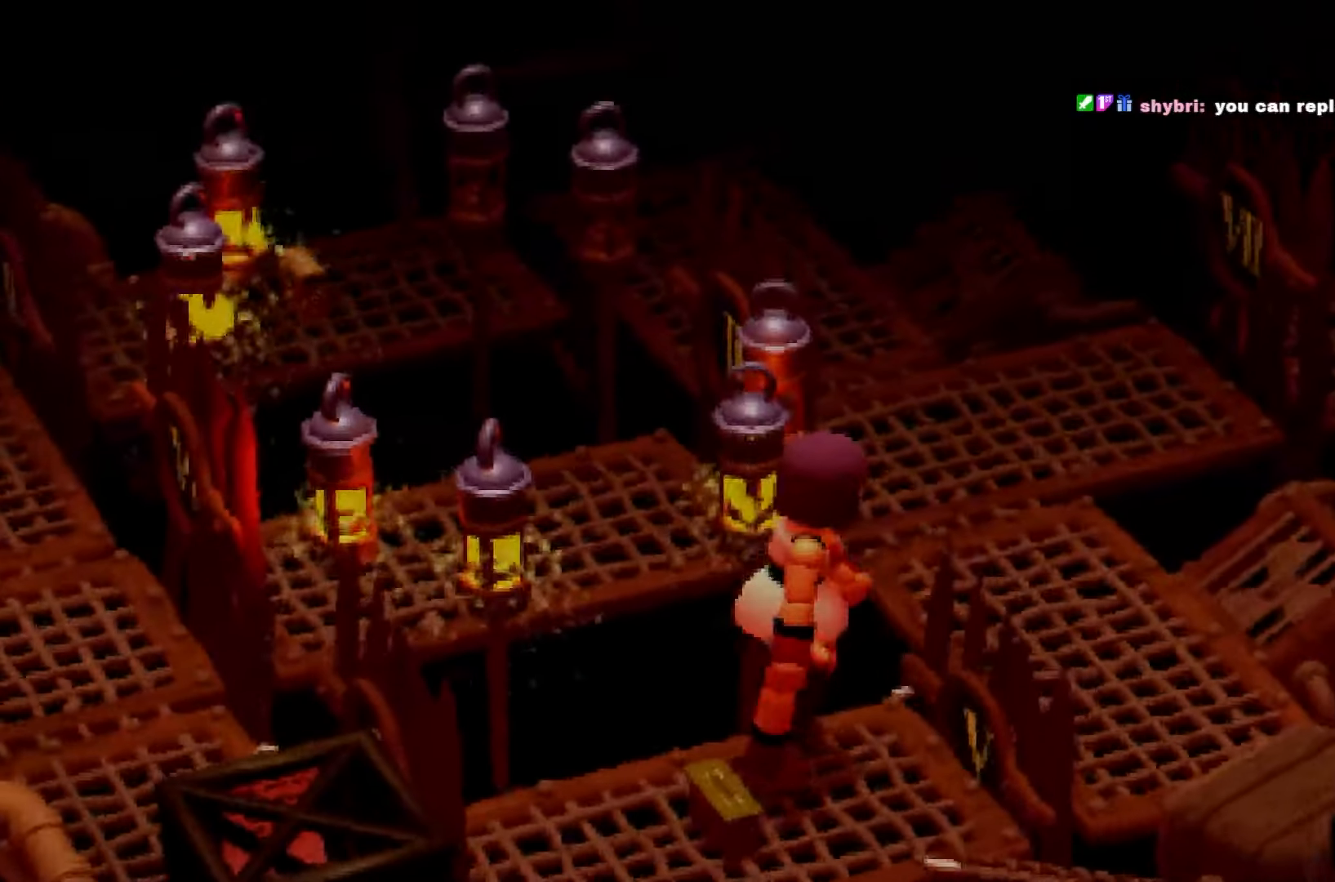
{"buttons": ["R2"], "left_stick": "right", "right_stick": "left", "events": [[217, "right_stick", "left"], [283, "left_stick", "up-right"], [433, "left_stick", "right"]]}